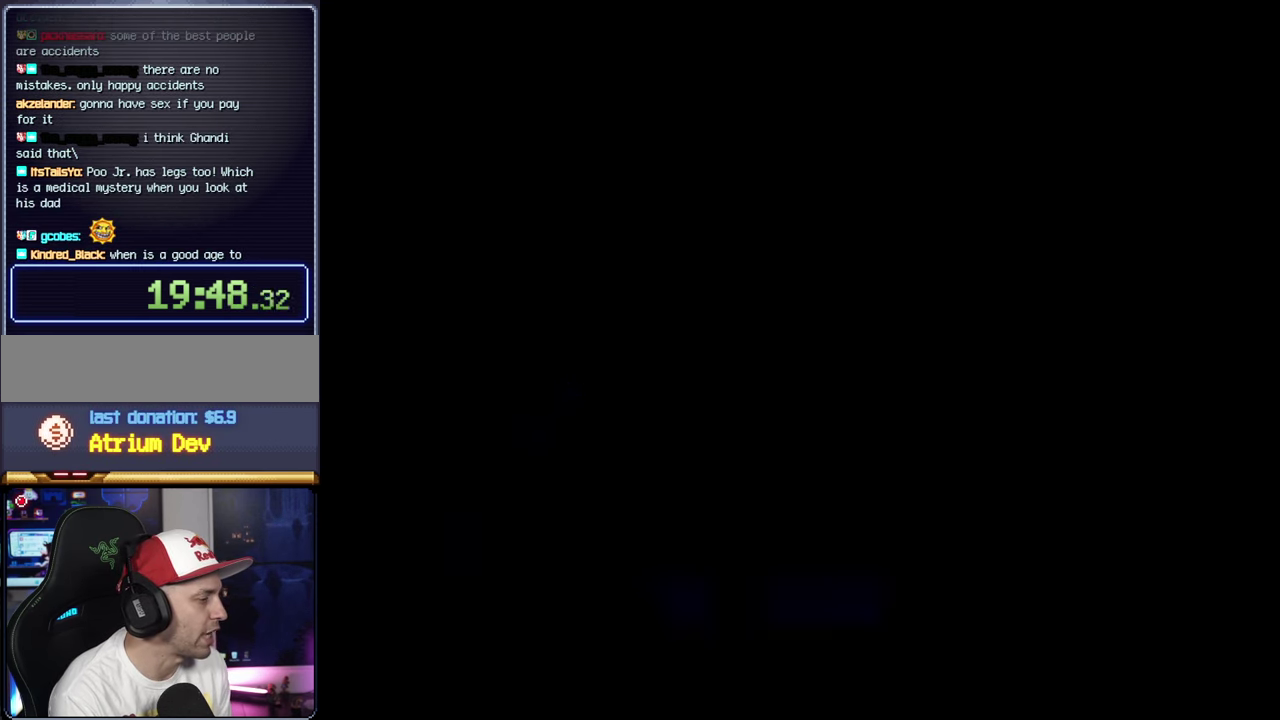
Gameplay with a controller (Nintendo layout); each line is a JSON object with the inputs held at the frame after it. "events" lists button and stick changes between this image and that frame as [ms after this image, input, new state], when the widget could be followed in between. Not read: L3 R3.
{"buttons": ["Y"], "events": [[283, "Y", "down"]]}
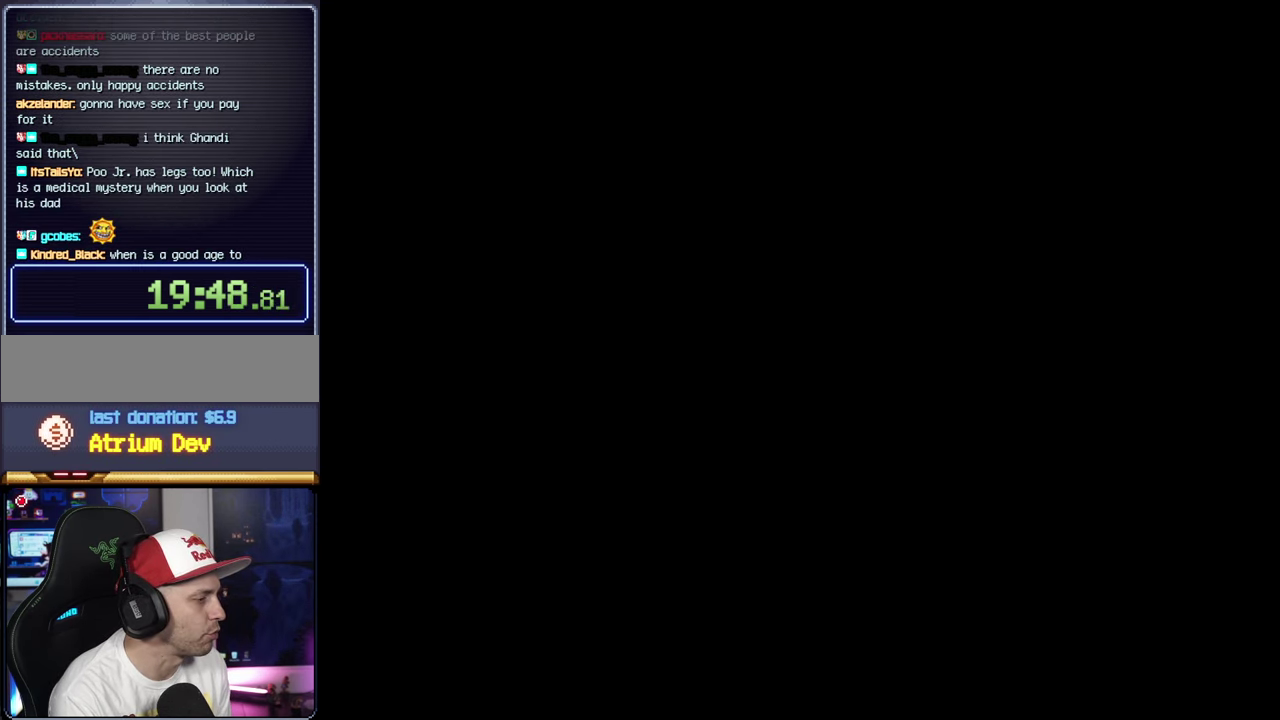
{"buttons": ["Y"], "events": []}
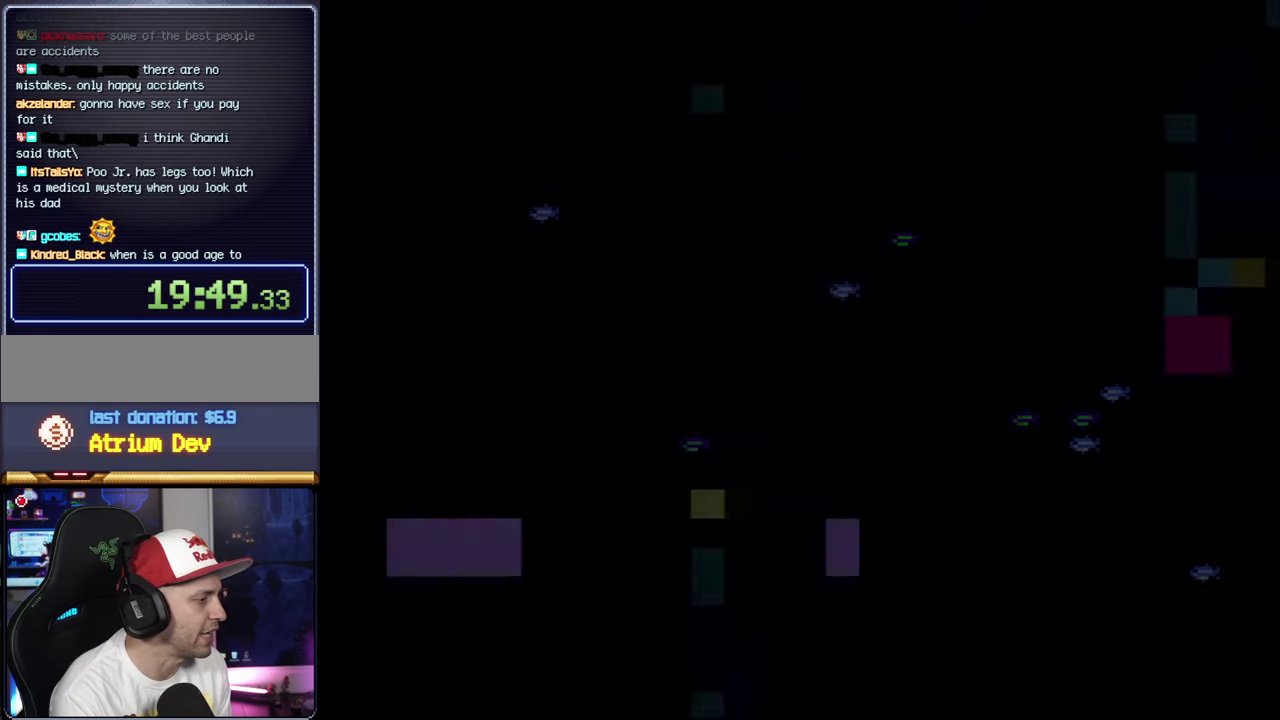
{"buttons": ["Y"], "events": []}
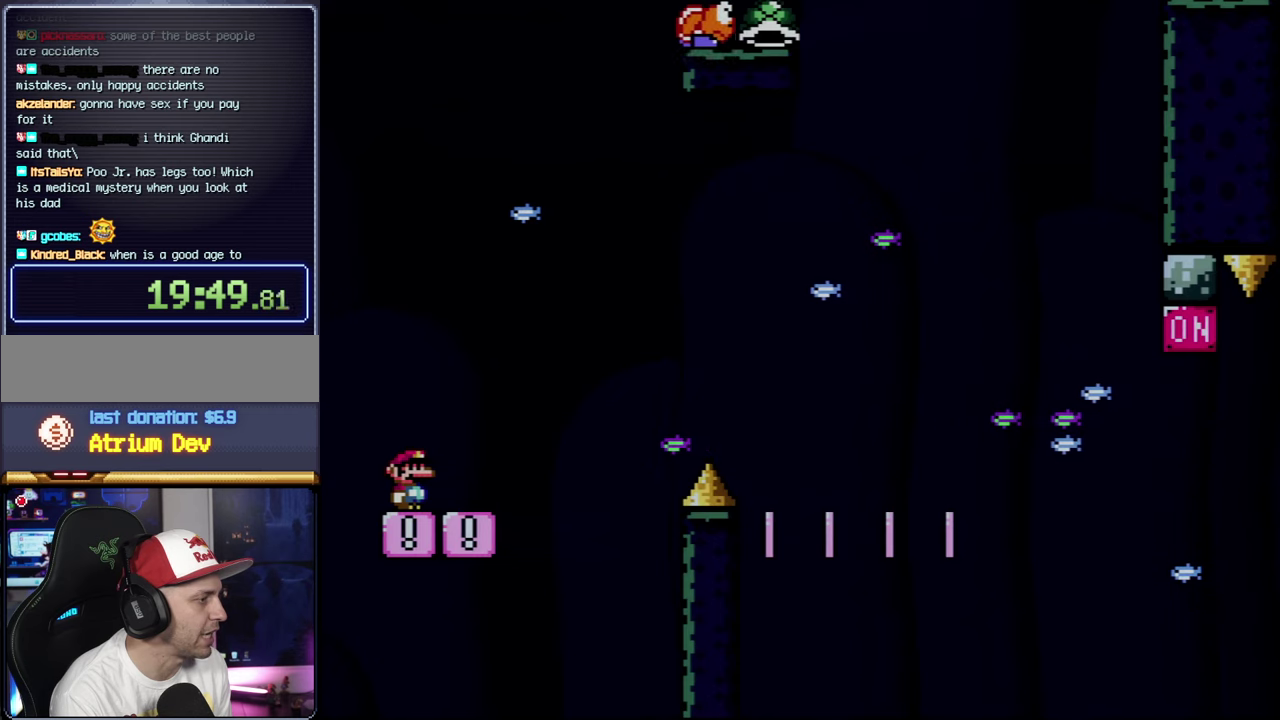
{"buttons": ["B", "Y", "DPAD_RIGHT"], "events": [[67, "DPAD_RIGHT", "down"], [417, "B", "down"]]}
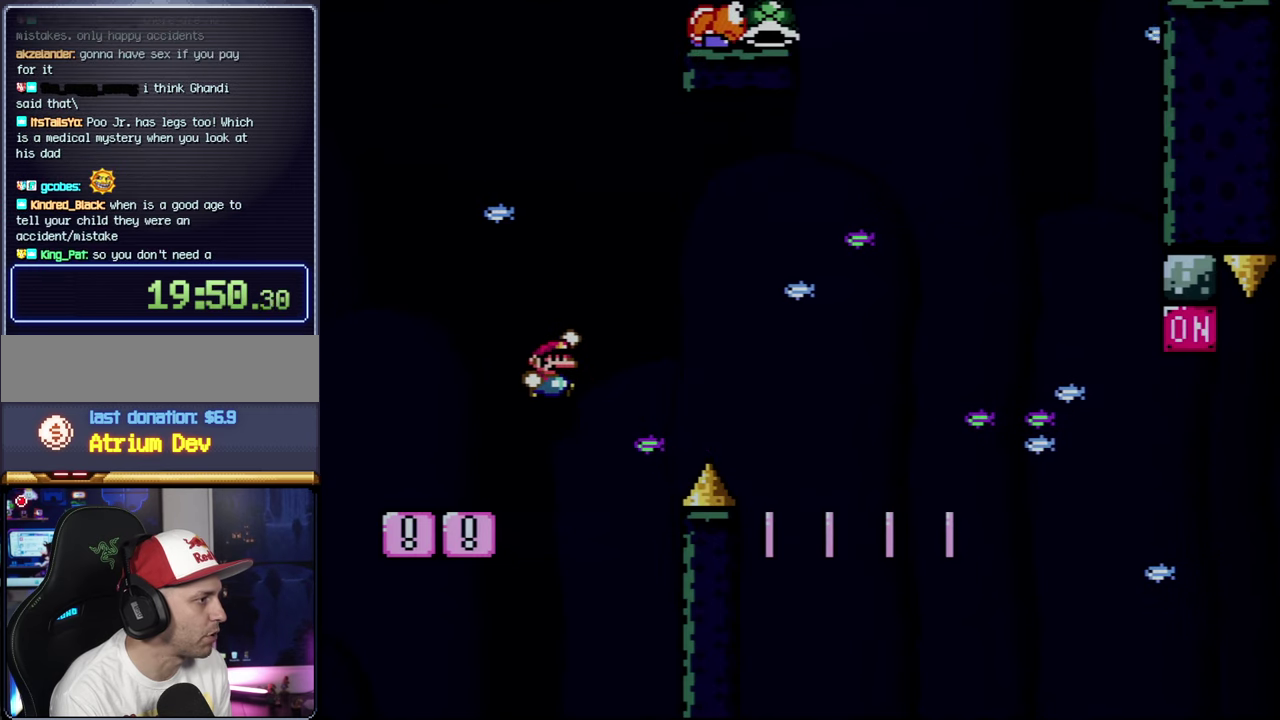
{"buttons": ["B", "Y", "DPAD_RIGHT"], "events": []}
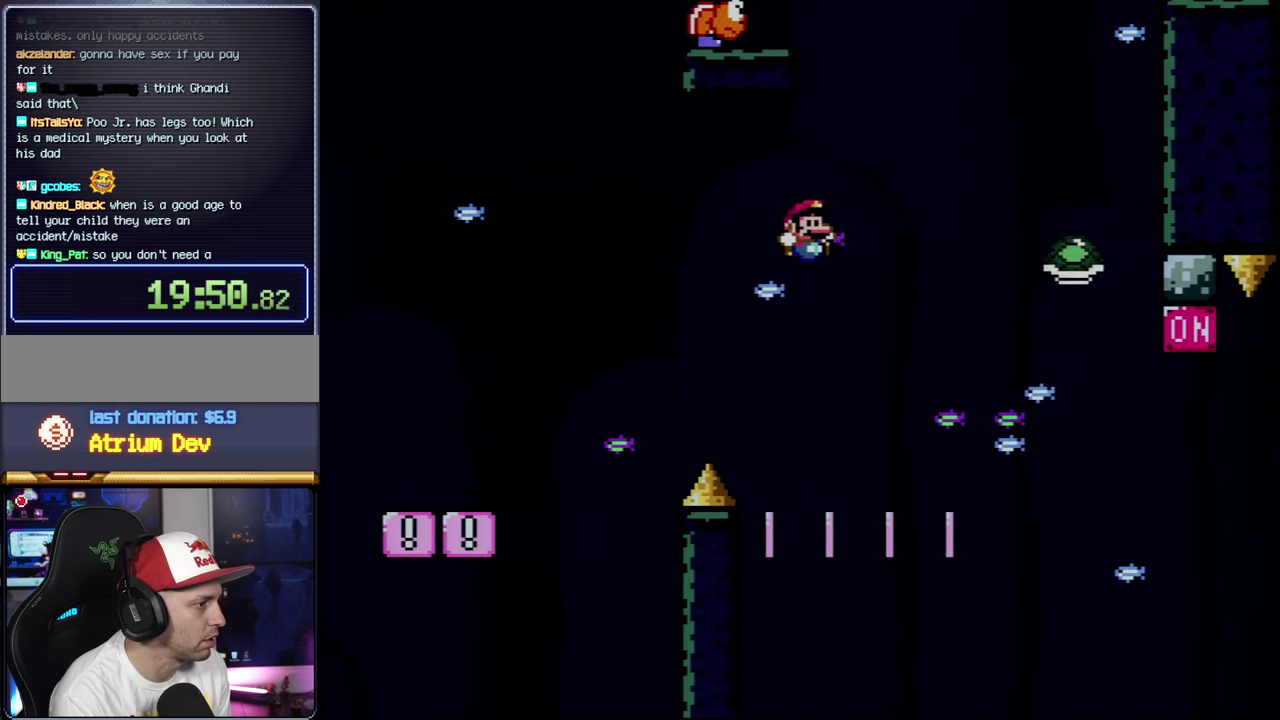
{"buttons": ["Y", "DPAD_LEFT"], "events": [[167, "DPAD_RIGHT", "up"], [234, "DPAD_LEFT", "down"], [317, "B", "up"]]}
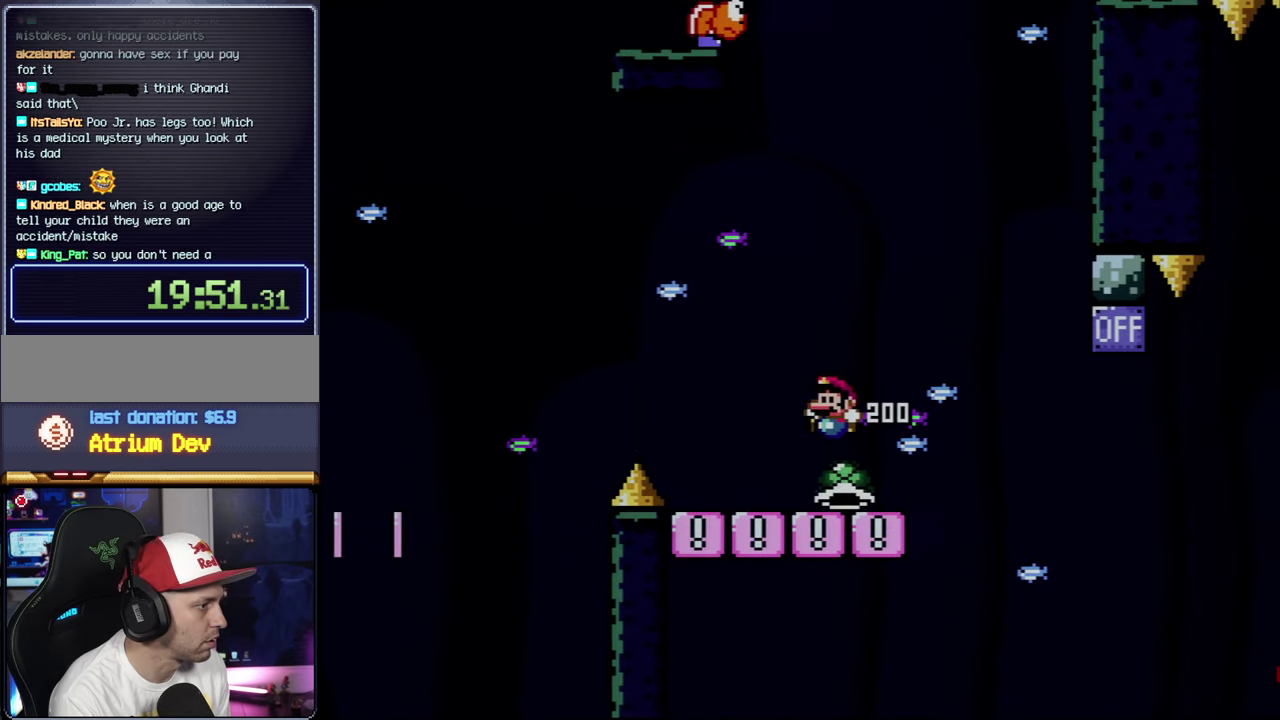
{"buttons": ["B", "Y", "DPAD_RIGHT"], "events": [[34, "DPAD_LEFT", "up"], [100, "DPAD_RIGHT", "down"], [267, "DPAD_RIGHT", "up"], [384, "DPAD_RIGHT", "down"], [417, "B", "down"]]}
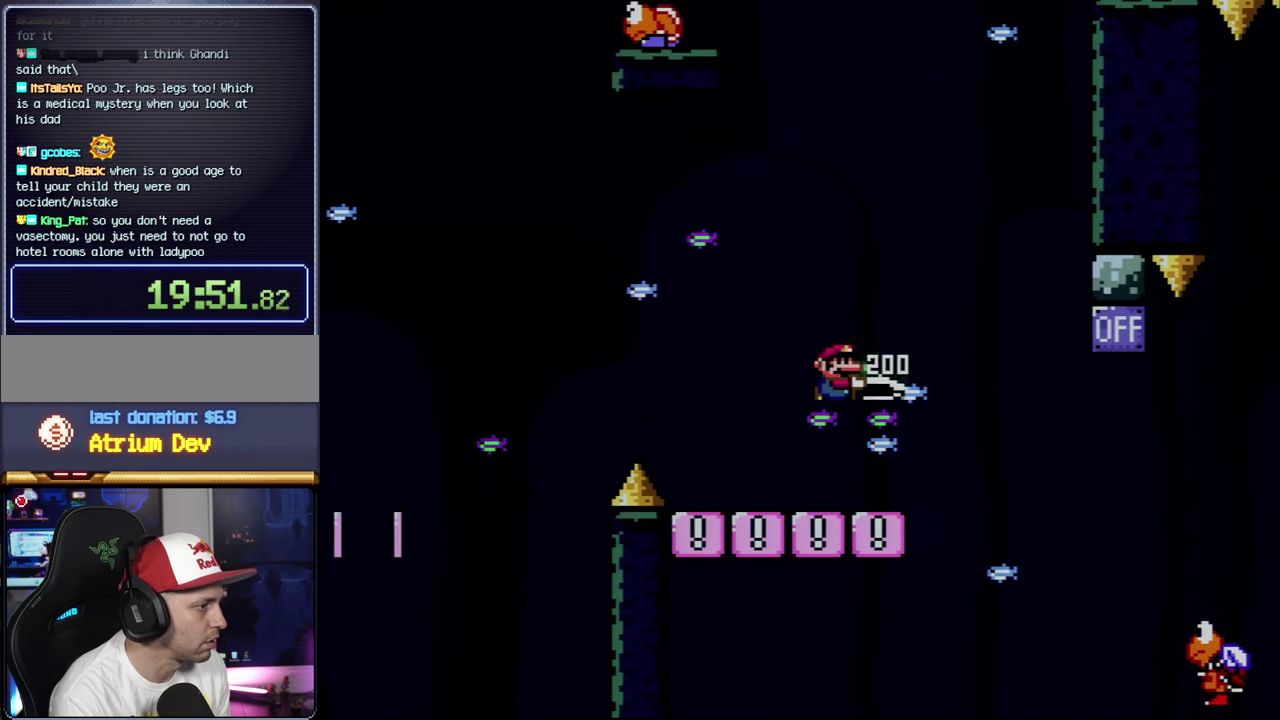
{"buttons": ["B", "Y", "DPAD_UP", "DPAD_RIGHT"], "events": [[34, "B", "up"], [167, "B", "down"], [200, "DPAD_UP", "down"]]}
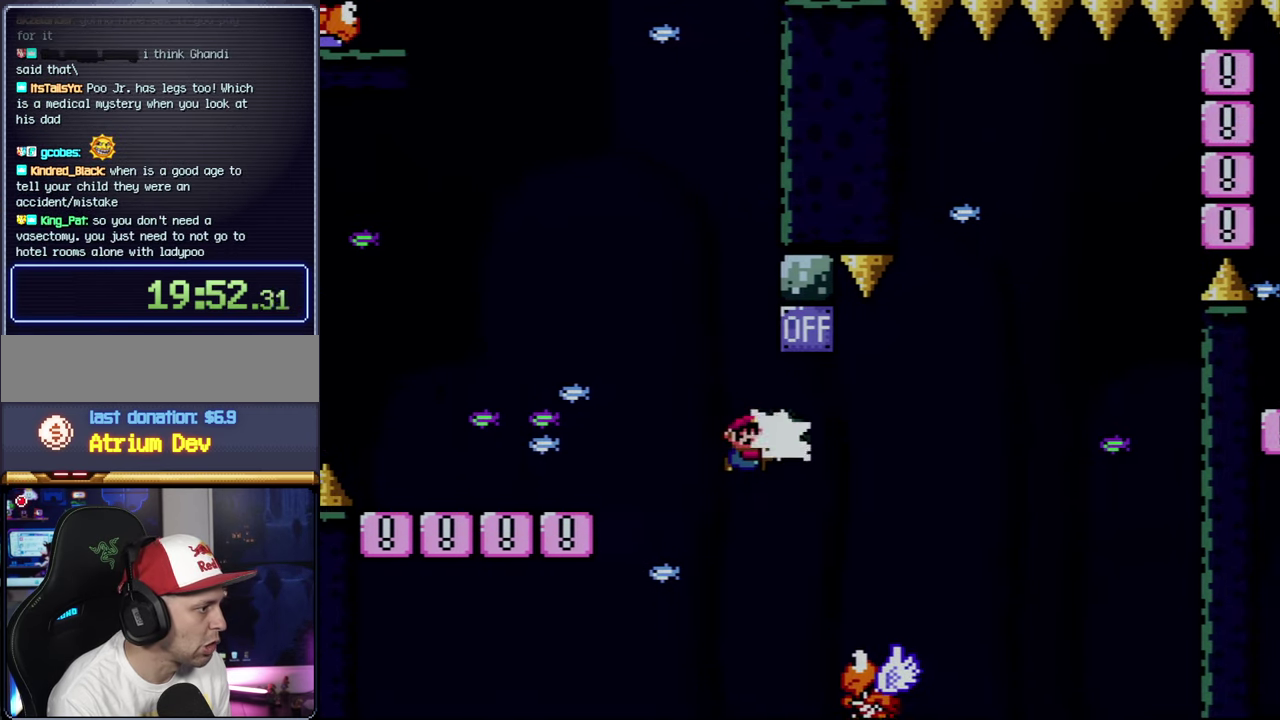
{"buttons": ["B", "Y", "DPAD_RIGHT"], "events": [[50, "Y", "up"], [200, "Y", "down"], [234, "DPAD_UP", "up"], [267, "DPAD_RIGHT", "up"], [284, "DPAD_LEFT", "down"], [417, "DPAD_LEFT", "up"], [450, "DPAD_RIGHT", "down"]]}
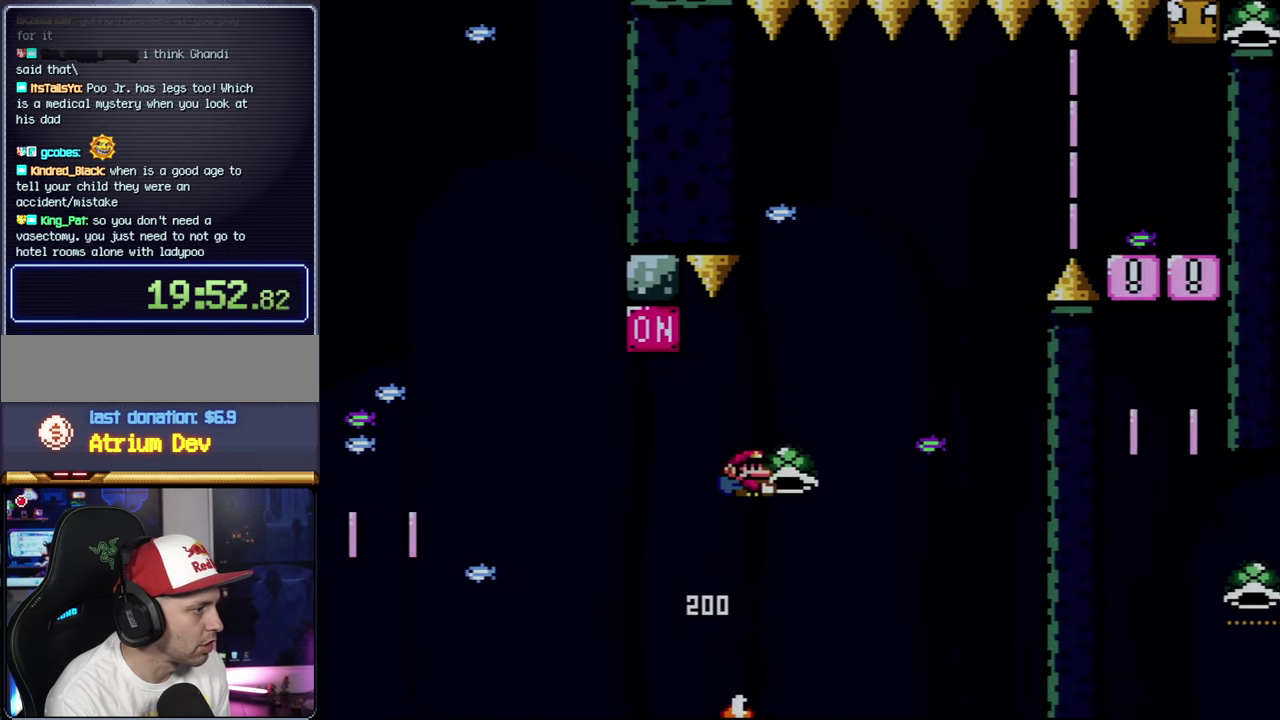
{"buttons": ["B", "Y", "DPAD_RIGHT"], "events": [[250, "DPAD_RIGHT", "up"], [250, "Y", "up"], [384, "DPAD_LEFT", "down"], [417, "Y", "down"], [484, "DPAD_LEFT", "up"], [484, "DPAD_RIGHT", "down"]]}
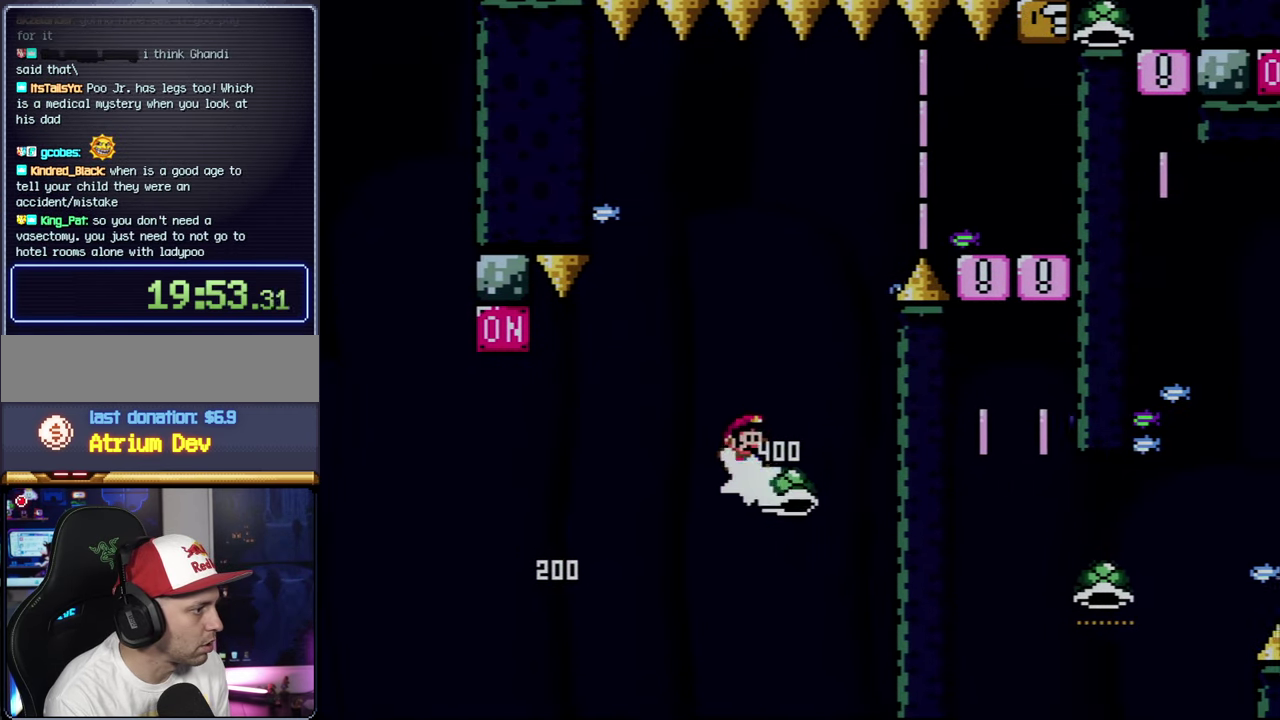
{"buttons": ["B", "Y", "DPAD_RIGHT"], "events": [[200, "DPAD_RIGHT", "up"], [300, "DPAD_RIGHT", "down"]]}
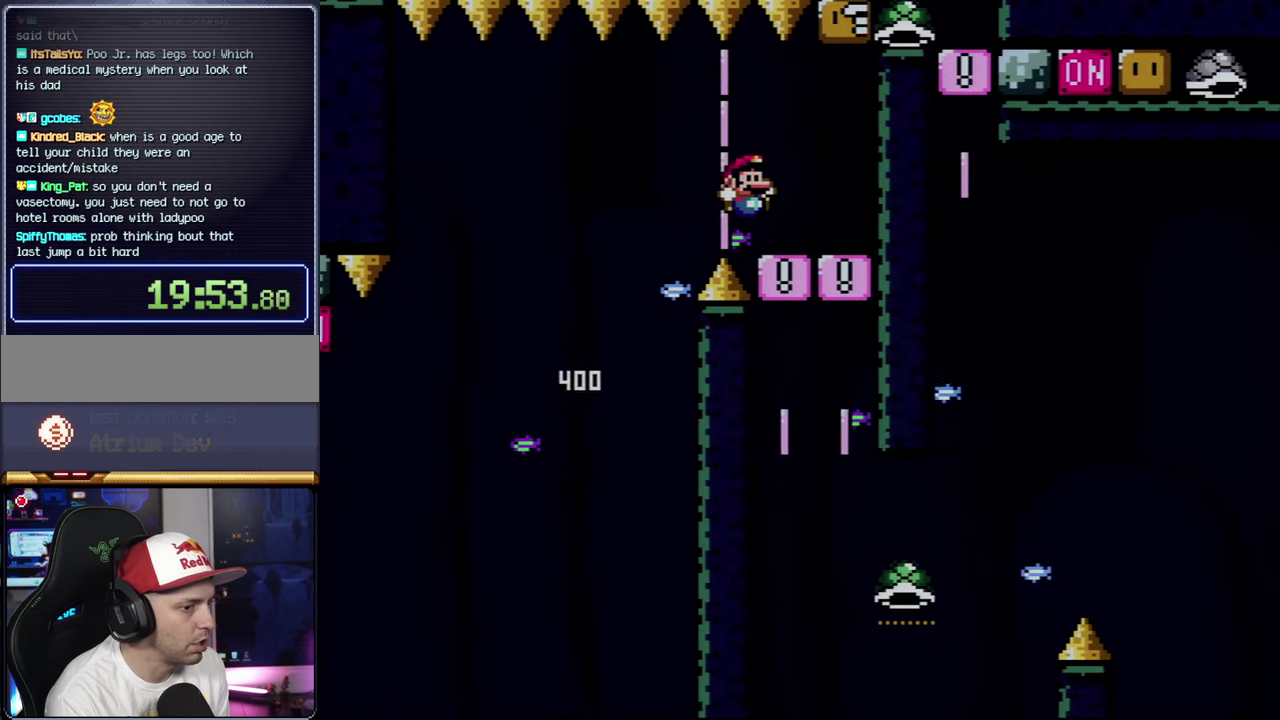
{"buttons": ["B", "Y"], "events": [[34, "B", "up"], [284, "B", "down"], [500, "DPAD_RIGHT", "up"]]}
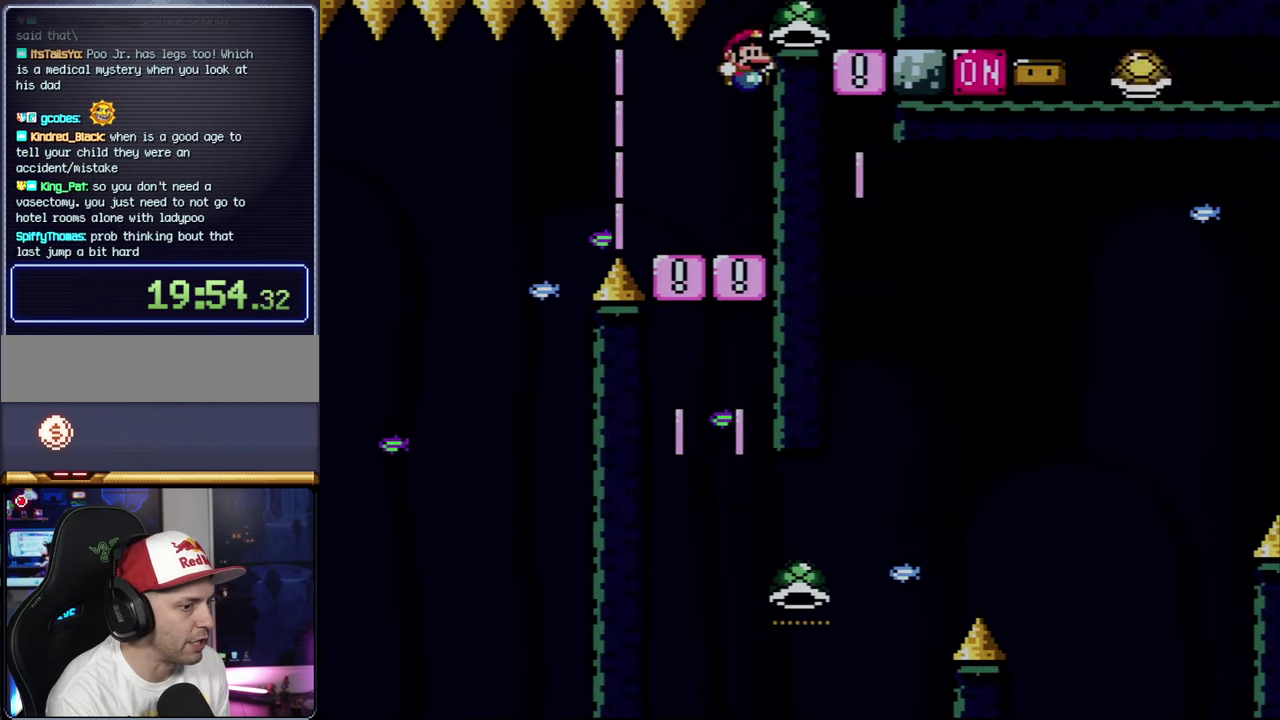
{"buttons": ["B", "DPAD_RIGHT"], "events": [[100, "DPAD_RIGHT", "down"], [266, "Y", "up"]]}
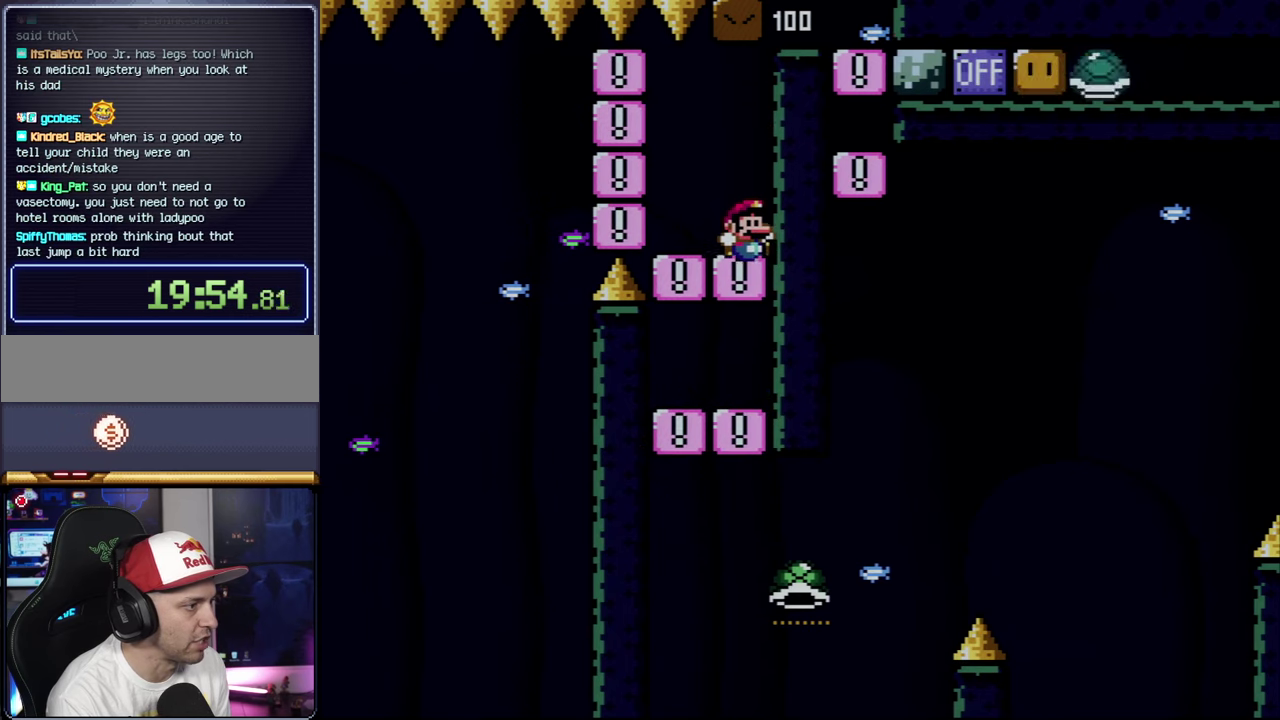
{"buttons": ["B", "DPAD_RIGHT"], "events": []}
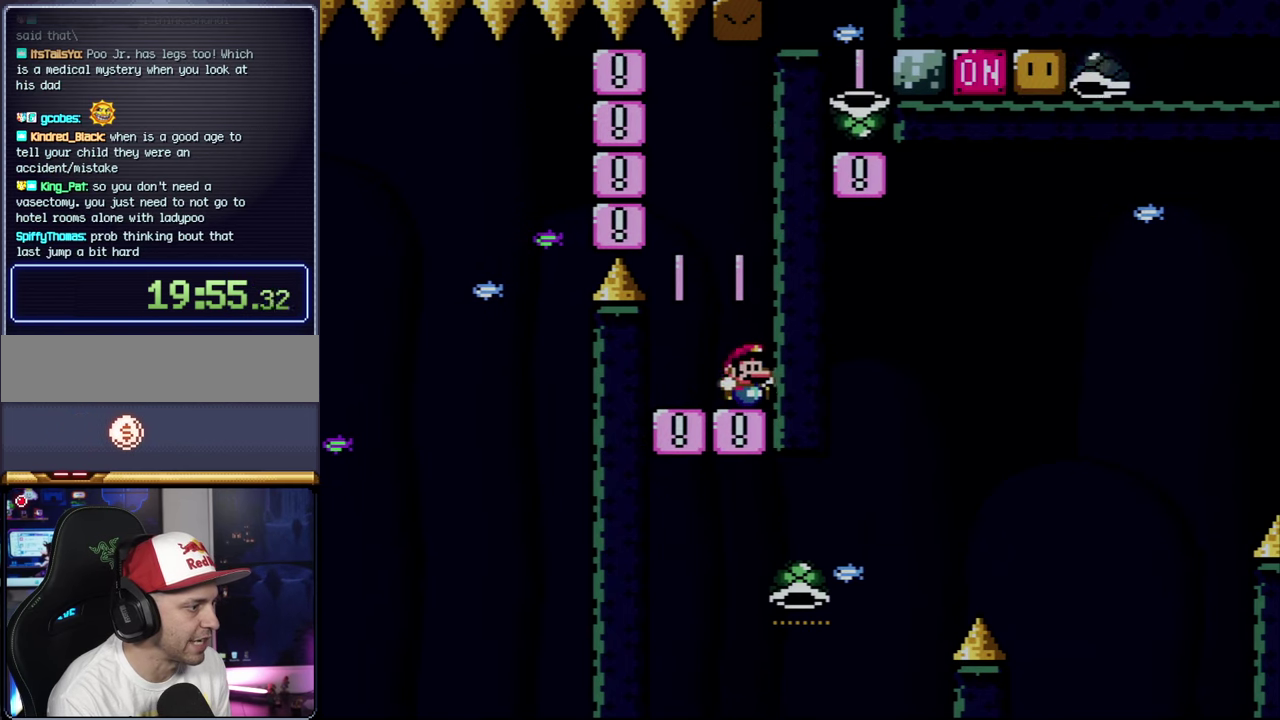
{"buttons": ["B", "DPAD_RIGHT"], "events": []}
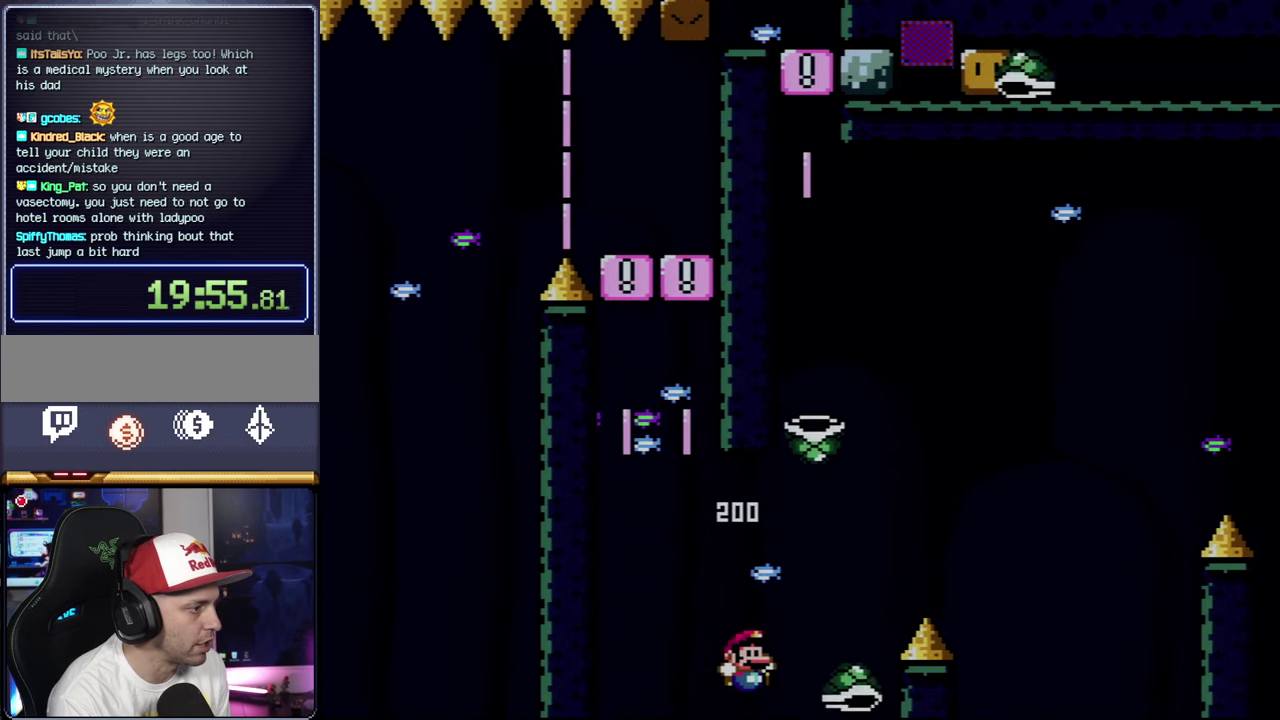
{"buttons": ["B", "Y", "DPAD_RIGHT"], "events": [[66, "Y", "down"], [100, "DPAD_RIGHT", "up"], [166, "DPAD_LEFT", "down"], [233, "DPAD_LEFT", "up"], [233, "DPAD_RIGHT", "down"]]}
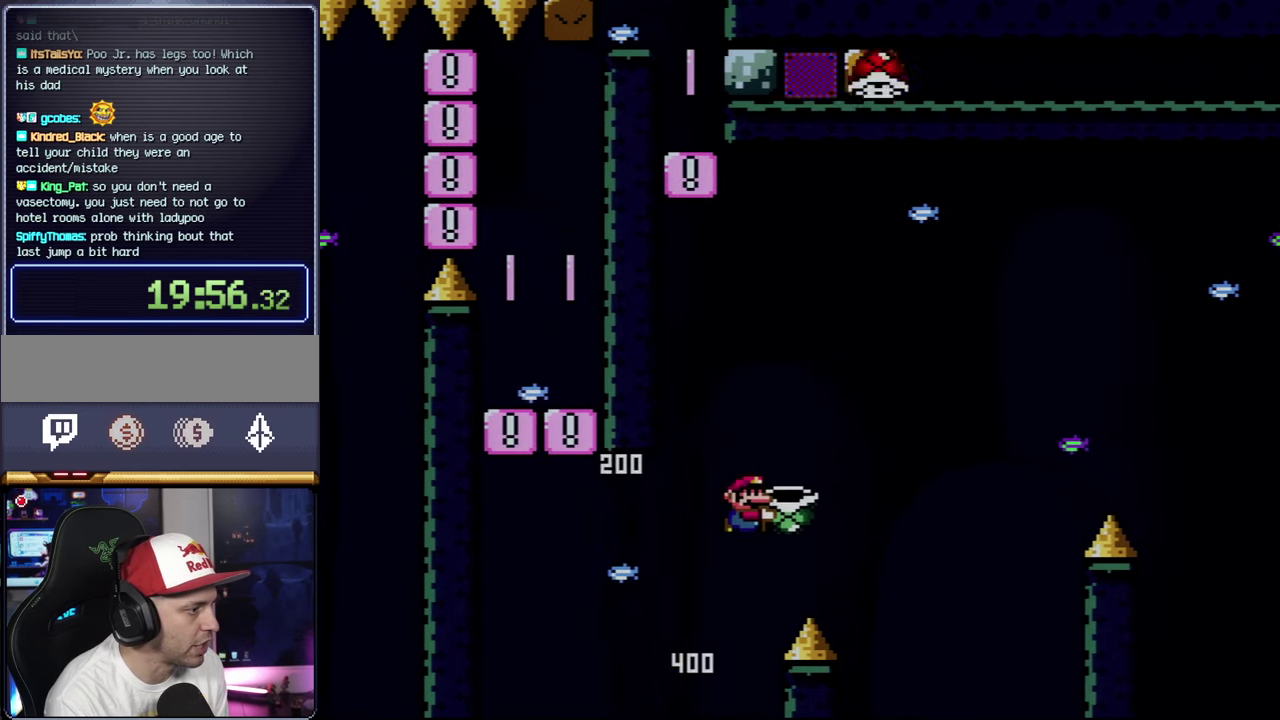
{"buttons": ["B", "Y", "DPAD_RIGHT"], "events": [[133, "Y", "up"], [283, "Y", "down"], [383, "DPAD_RIGHT", "up"], [483, "DPAD_RIGHT", "down"]]}
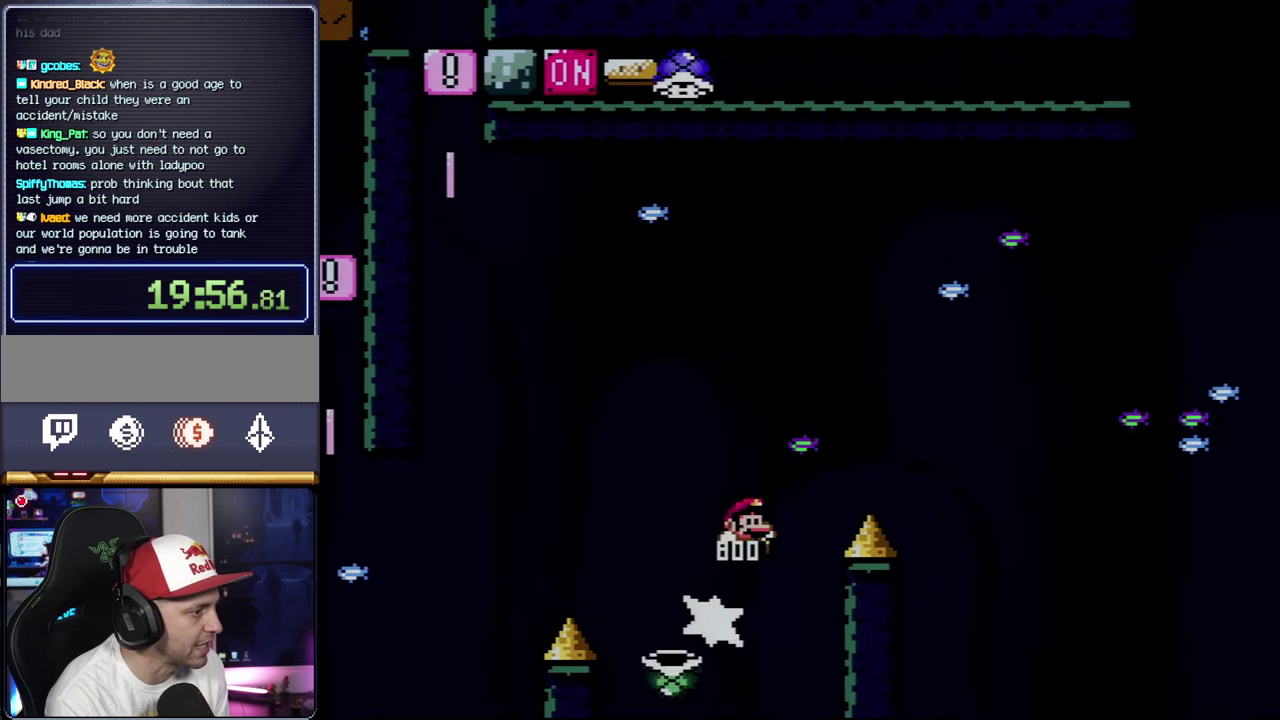
{"buttons": ["B", "Y", "DPAD_RIGHT"], "events": []}
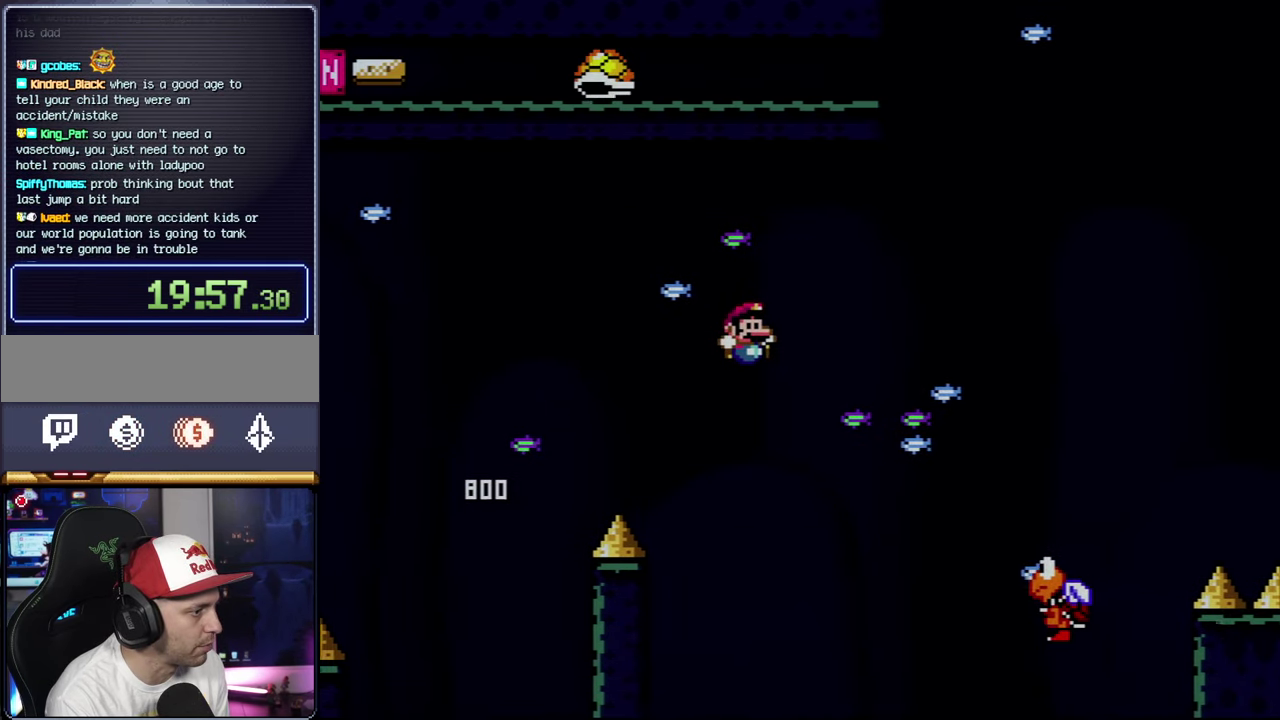
{"buttons": ["B", "Y", "DPAD_RIGHT"], "events": []}
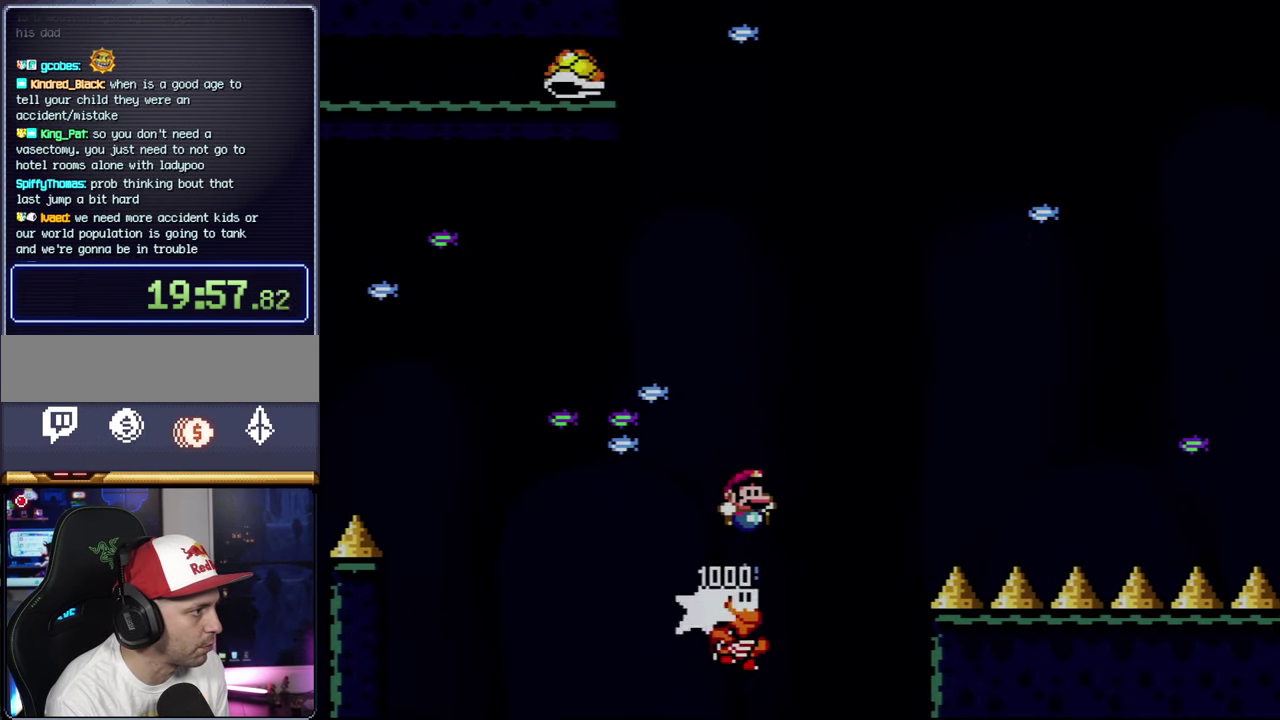
{"buttons": ["B", "Y", "DPAD_RIGHT"], "events": []}
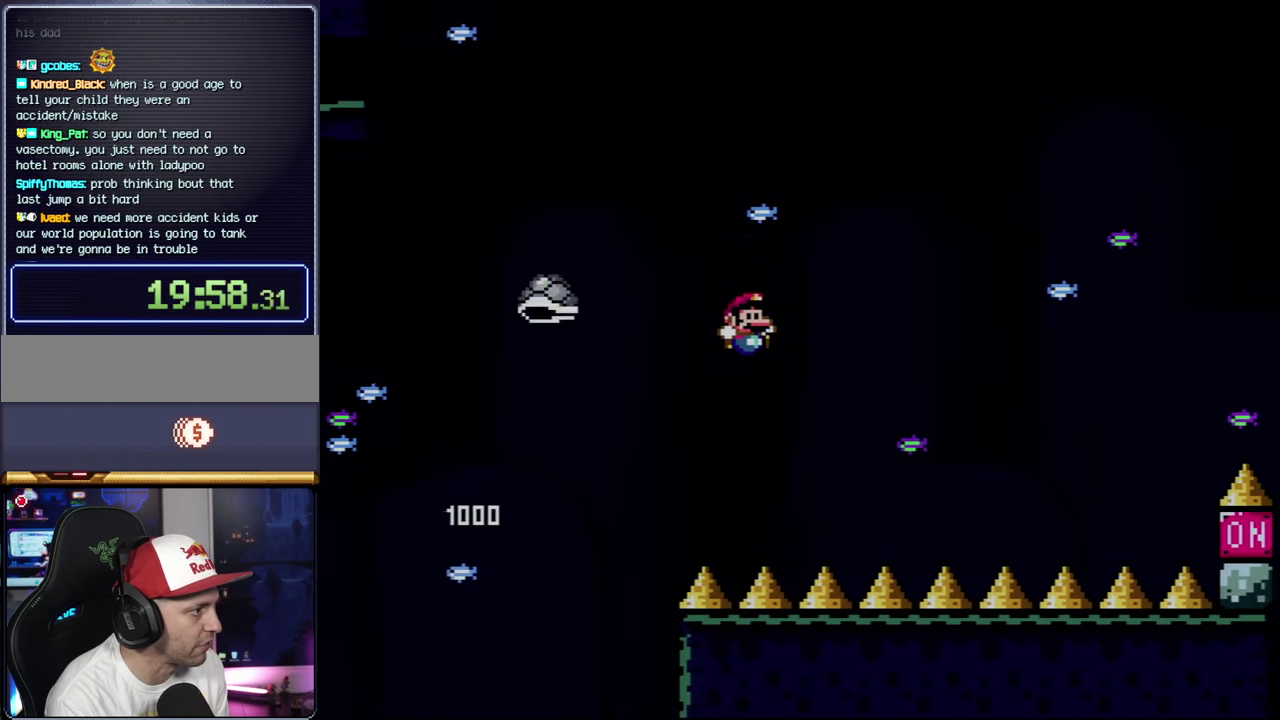
{"buttons": ["B", "Y", "DPAD_RIGHT"], "events": [[16, "DPAD_RIGHT", "up"], [66, "DPAD_LEFT", "down"], [383, "DPAD_LEFT", "up"], [416, "DPAD_RIGHT", "down"]]}
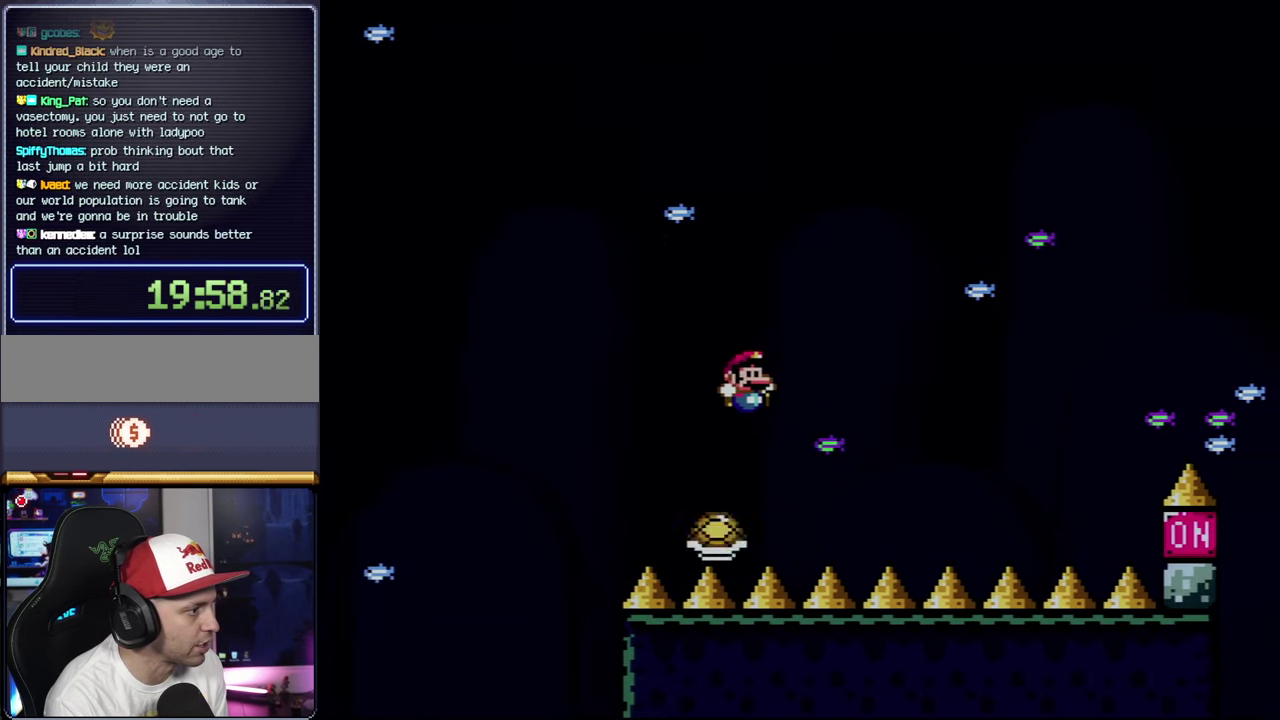
{"buttons": ["Y", "DPAD_RIGHT"], "events": [[266, "B", "up"]]}
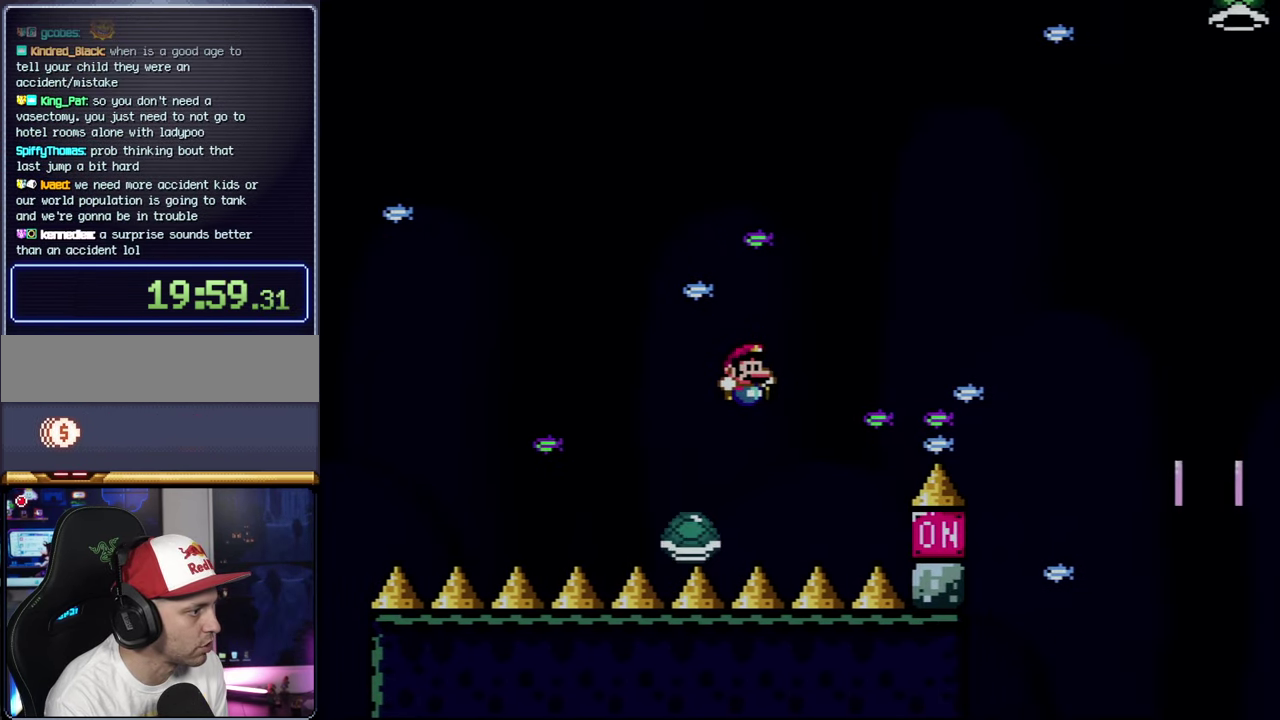
{"buttons": ["B", "Y", "DPAD_RIGHT"], "events": [[16, "DPAD_RIGHT", "up"], [66, "B", "down"], [66, "DPAD_LEFT", "down"], [166, "DPAD_LEFT", "up"], [166, "DPAD_RIGHT", "down"]]}
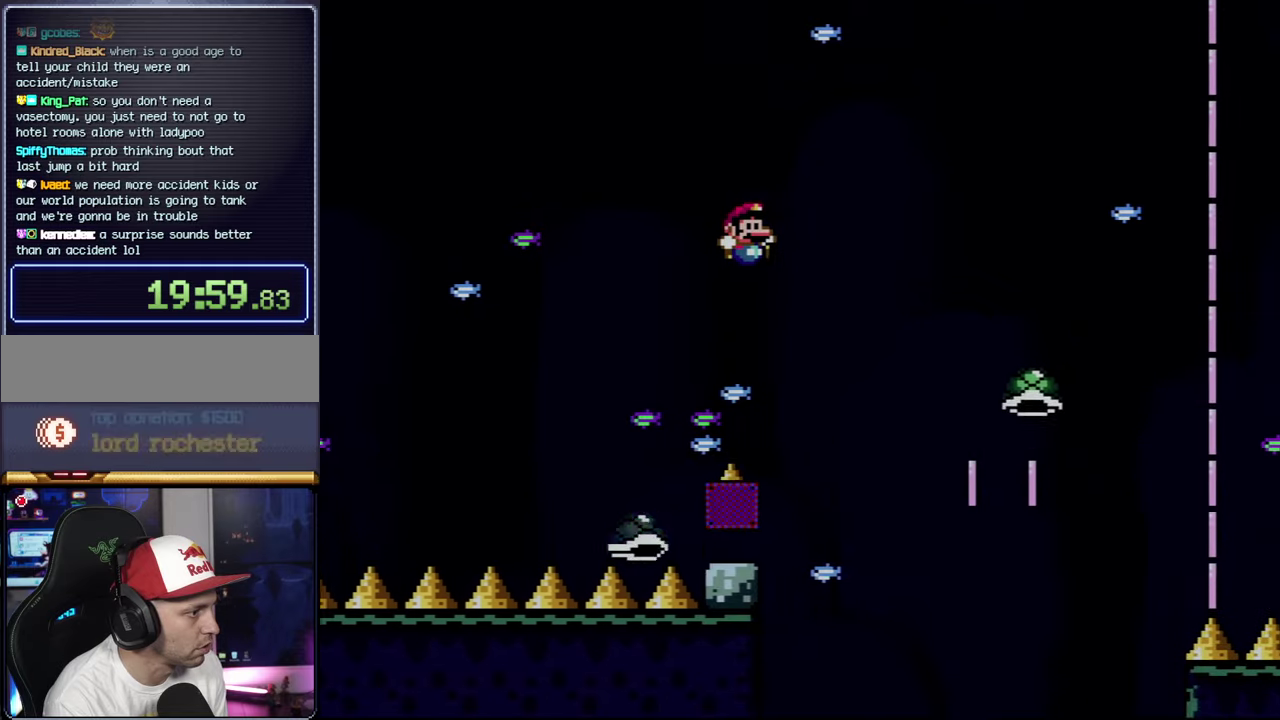
{"buttons": ["Y", "DPAD_LEFT"], "events": [[450, "B", "up"], [483, "DPAD_LEFT", "down"], [483, "DPAD_RIGHT", "up"]]}
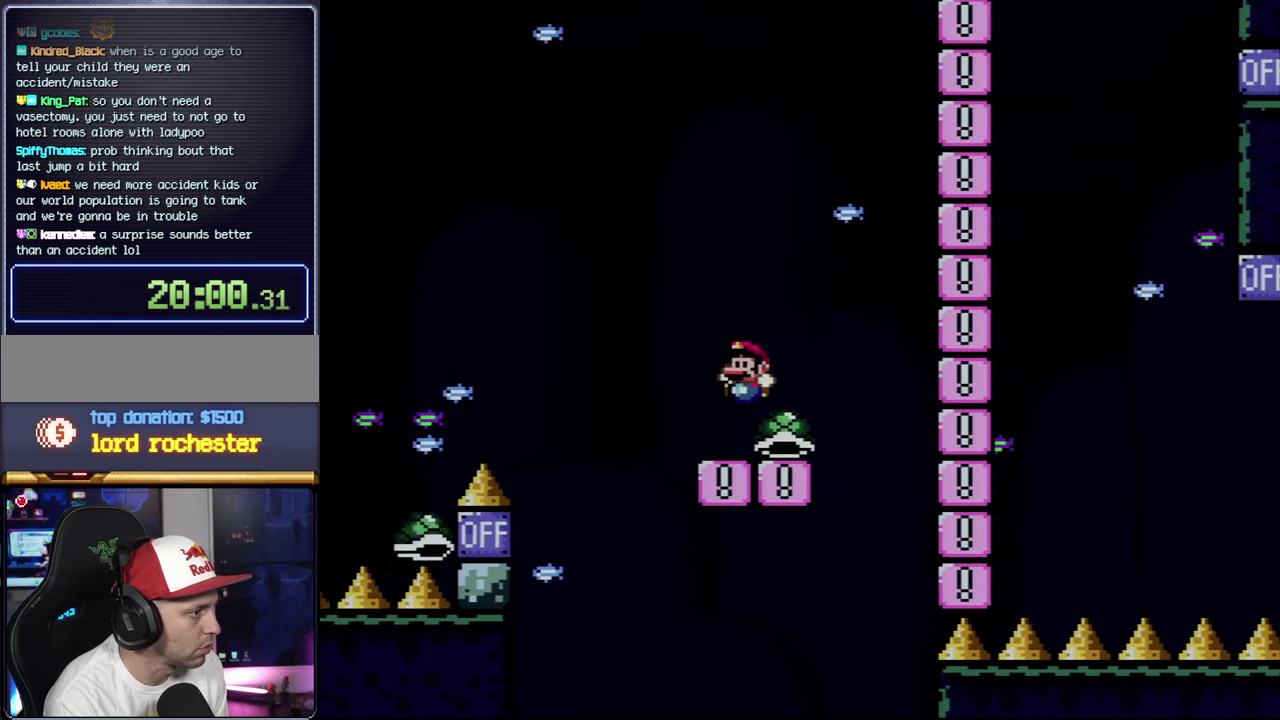
{"buttons": ["B", "Y"], "events": [[67, "DPAD_LEFT", "up"], [67, "DPAD_RIGHT", "down"], [167, "B", "down"], [383, "DPAD_RIGHT", "up"]]}
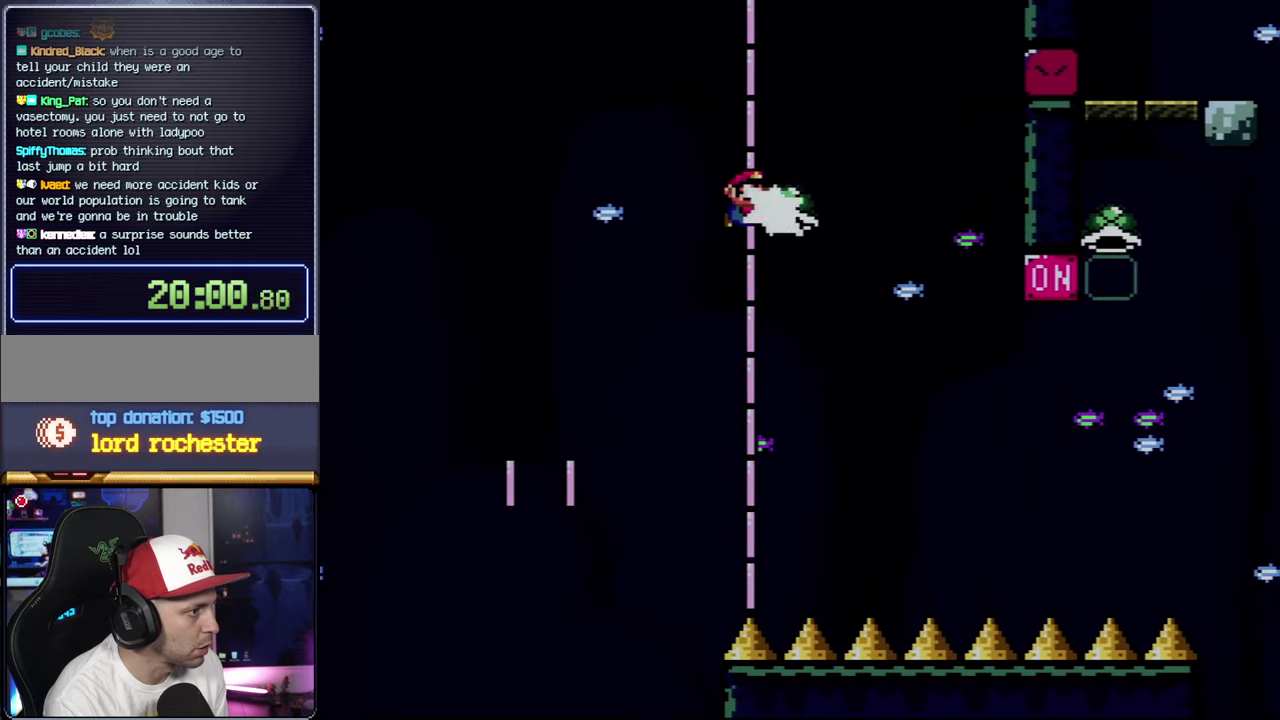
{"buttons": ["B", "Y", "DPAD_RIGHT"], "events": [[33, "Y", "up"], [217, "Y", "down"], [267, "DPAD_LEFT", "down"], [383, "DPAD_LEFT", "up"], [417, "DPAD_RIGHT", "down"]]}
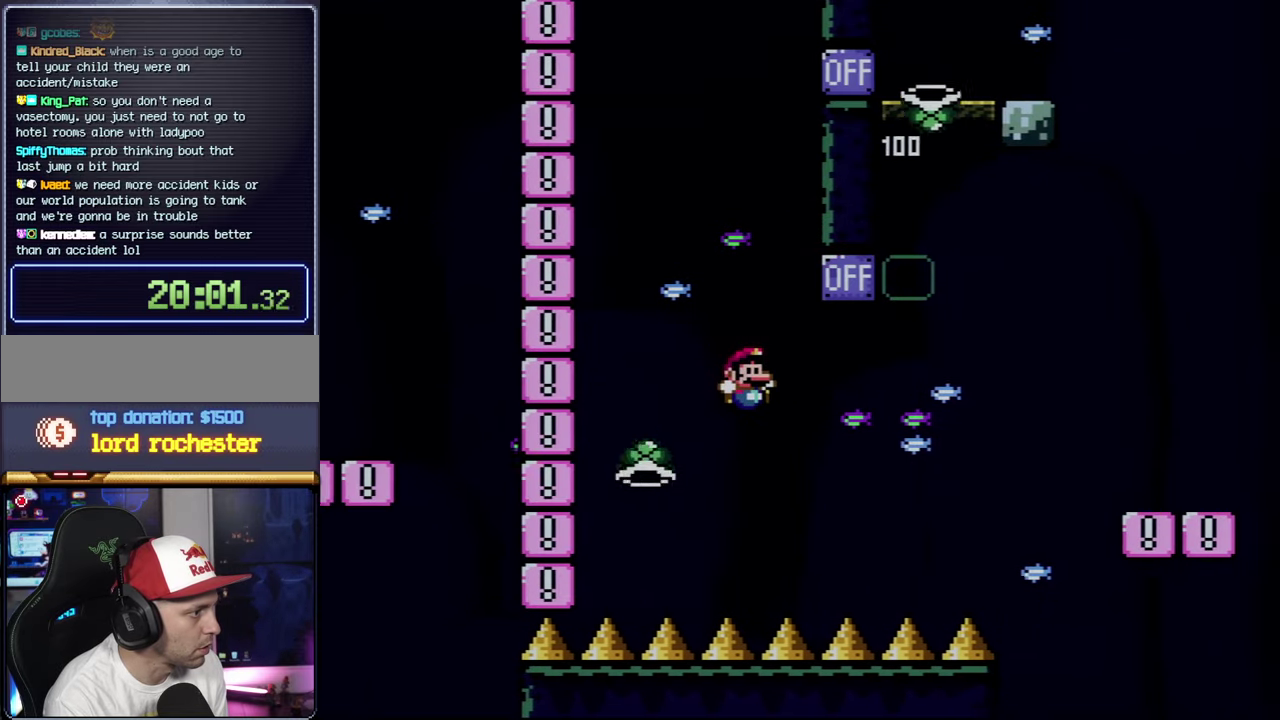
{"buttons": ["B", "Y", "DPAD_RIGHT"], "events": []}
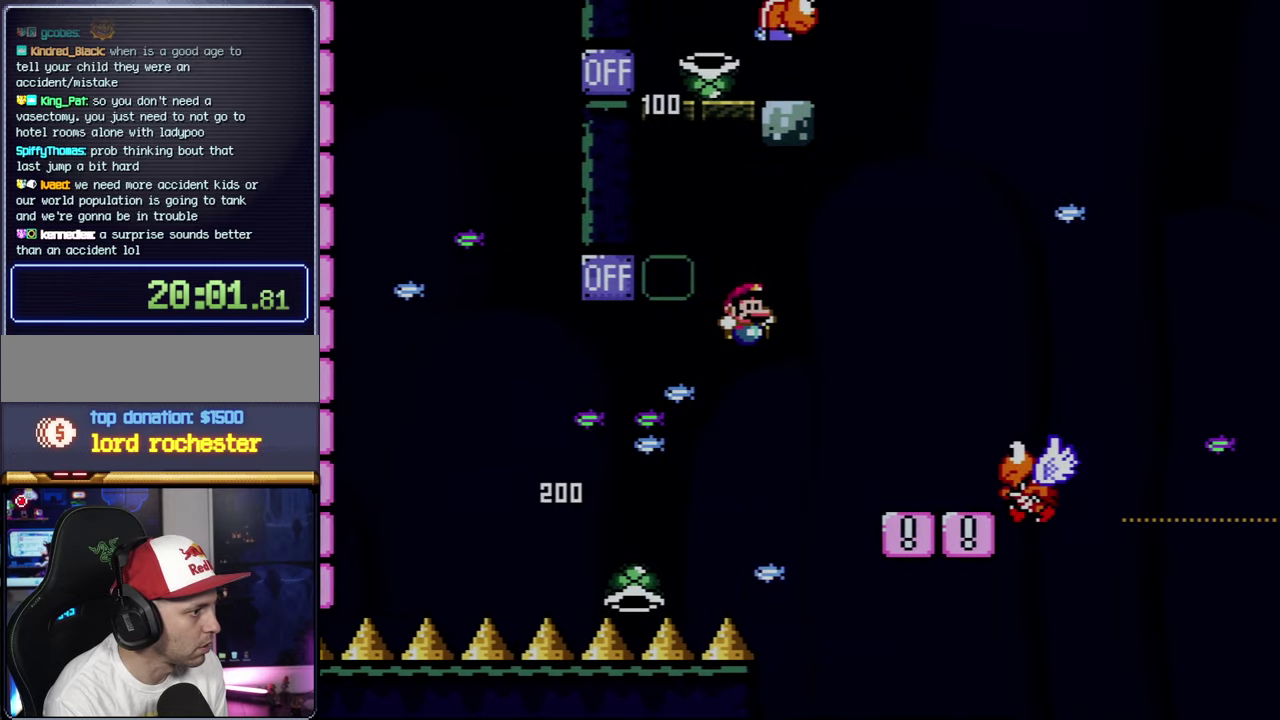
{"buttons": ["Y", "DPAD_LEFT"], "events": [[133, "B", "up"], [317, "DPAD_RIGHT", "up"], [350, "DPAD_LEFT", "down"]]}